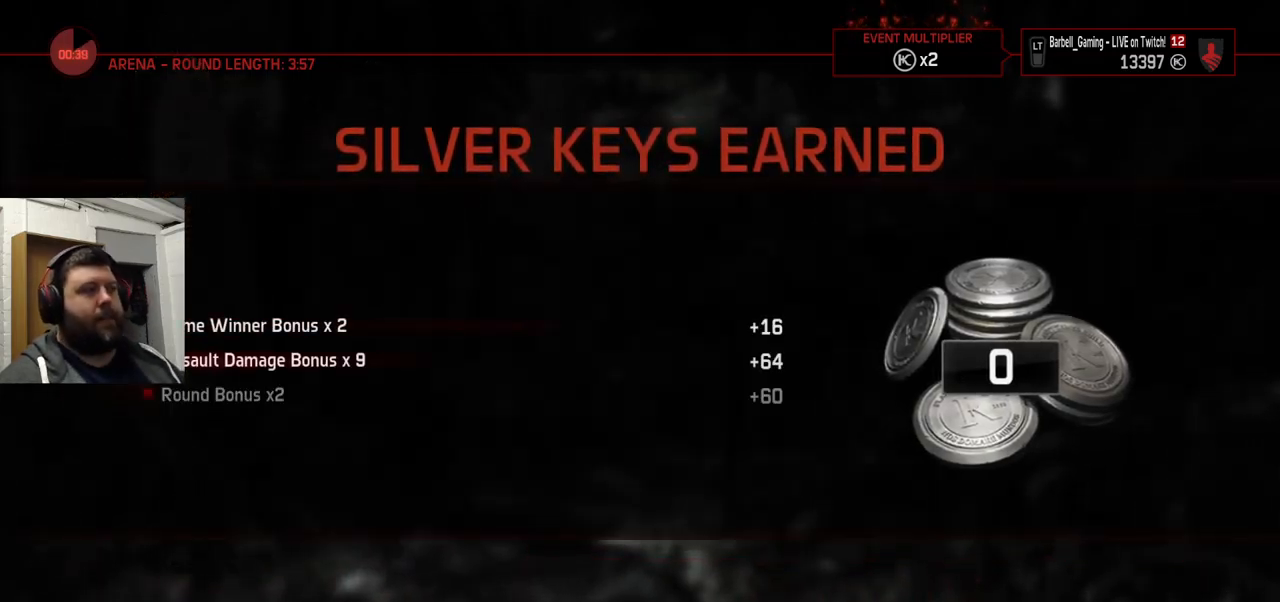
Gameplay with a controller (PlayStation layout); each line is a JSON object with the inputs held at the frame after it. "events" lists button and stick changes between this image and that frame as [ms after this image, input, new state], when the widget could be followed in between.
{"buttons": [], "left_stick": "center", "right_stick": "center", "events": [[67, "CROSS", "down"], [184, "CROSS", "up"]]}
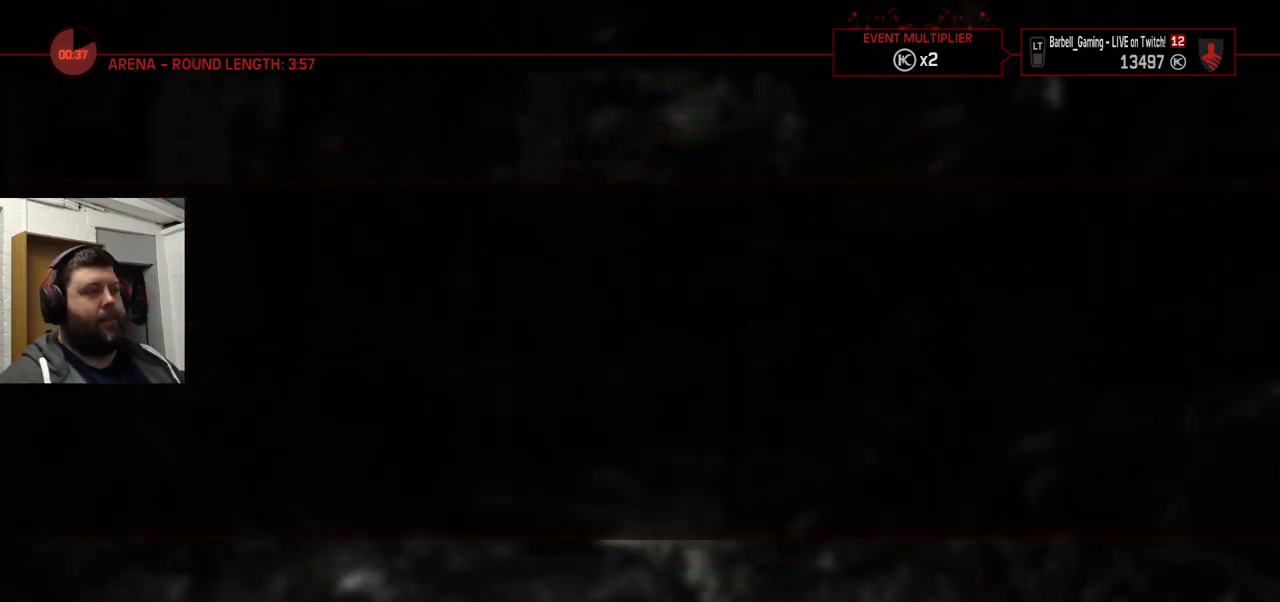
{"buttons": [], "left_stick": "center", "right_stick": "center", "events": []}
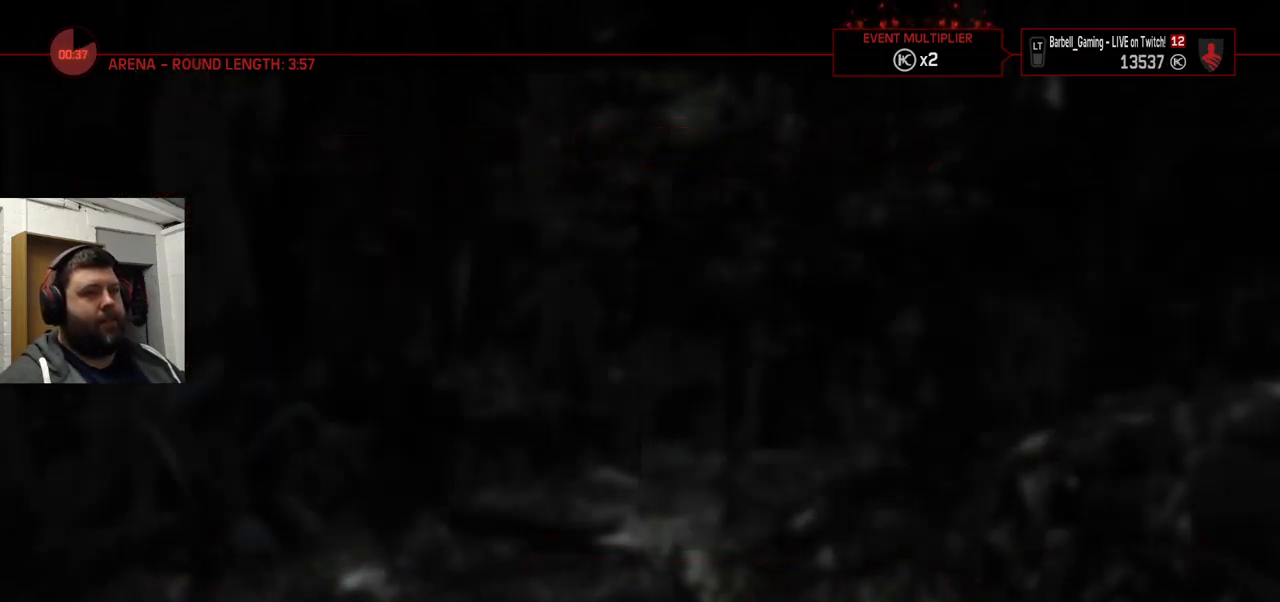
{"buttons": [], "left_stick": "center", "right_stick": "center", "events": []}
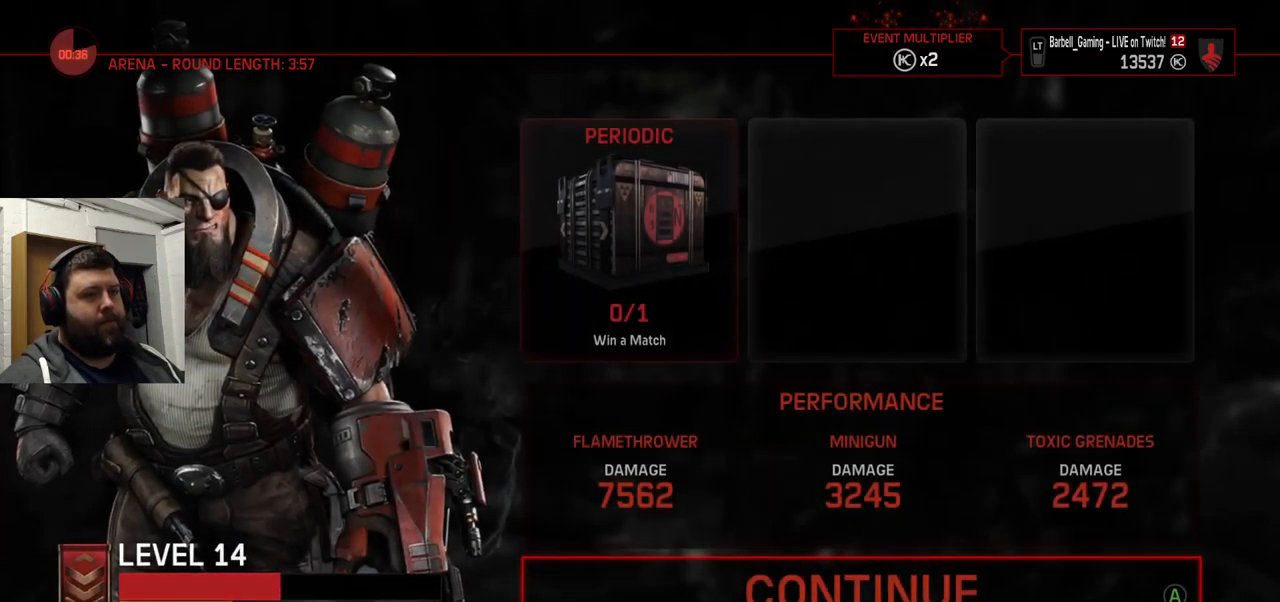
{"buttons": [], "left_stick": "center", "right_stick": "center", "events": []}
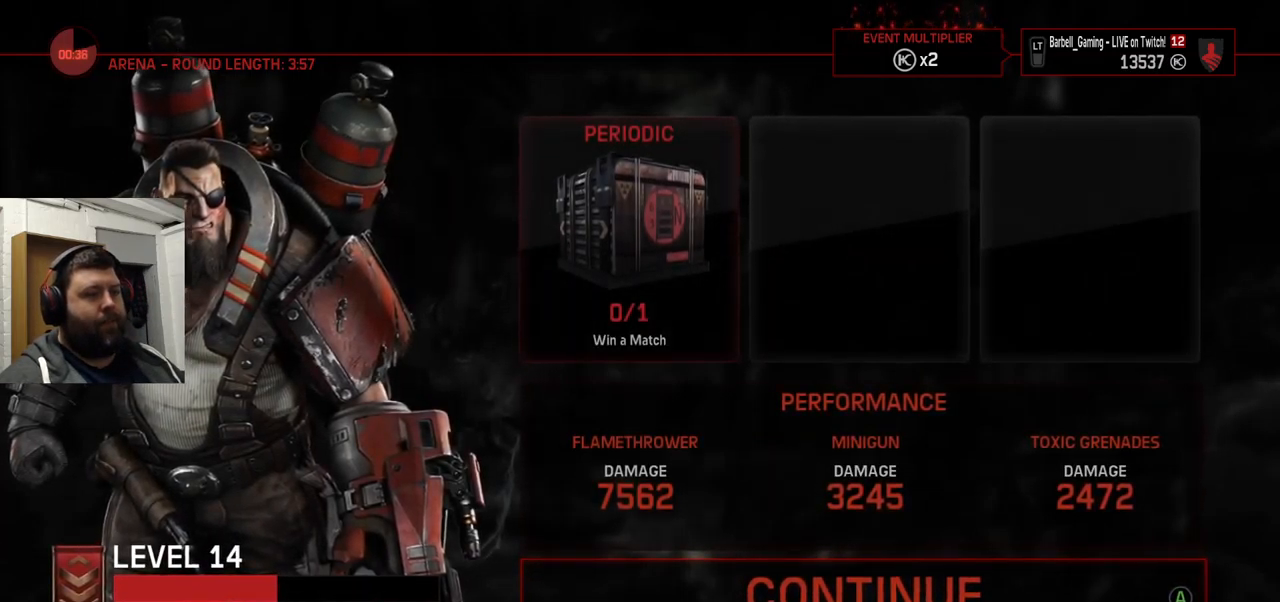
{"buttons": [], "left_stick": "center", "right_stick": "center", "events": [[250, "CROSS", "down"], [417, "CROSS", "up"]]}